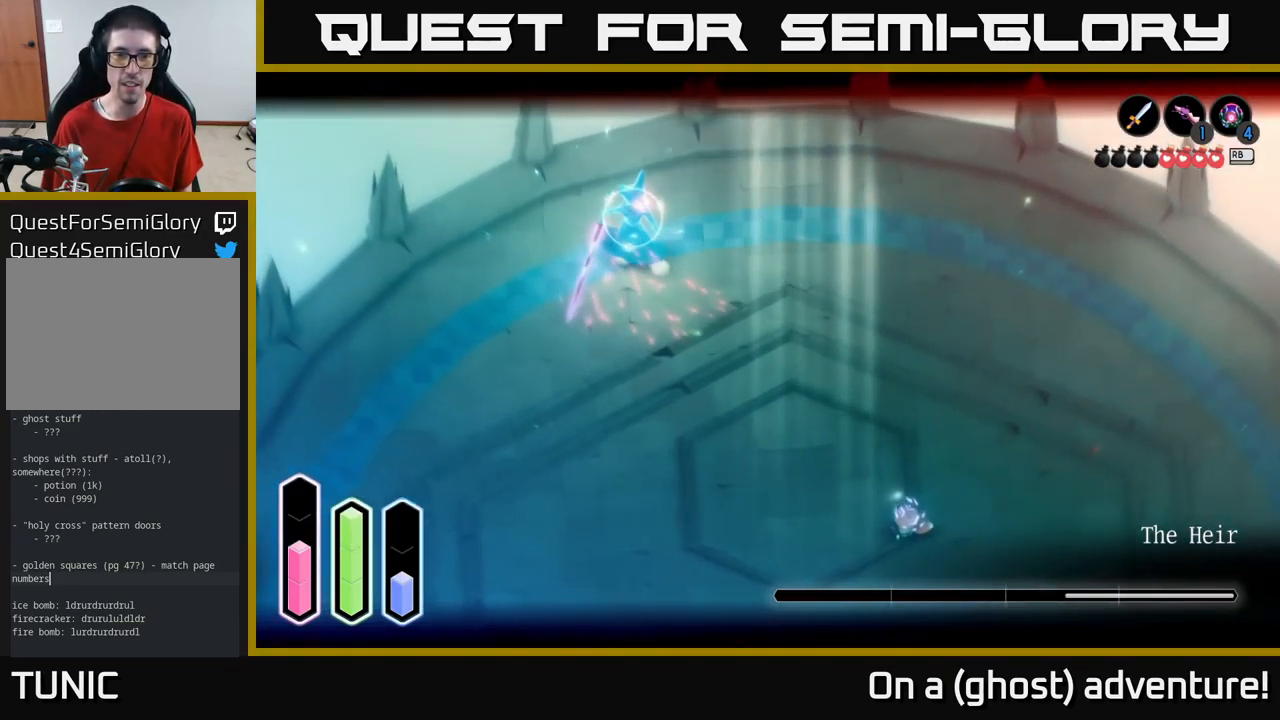
Gameplay with a controller (Xbox layout); each line is a JSON object with the inputs held at the frame after it. "events" lists button and stick changes between this image and that frame as [ms after this image, input, new state], when the widget could be followed in between.
{"buttons": ["L2"], "left_stick": "left", "right_stick": "center", "events": [[234, "left_stick", "left"]]}
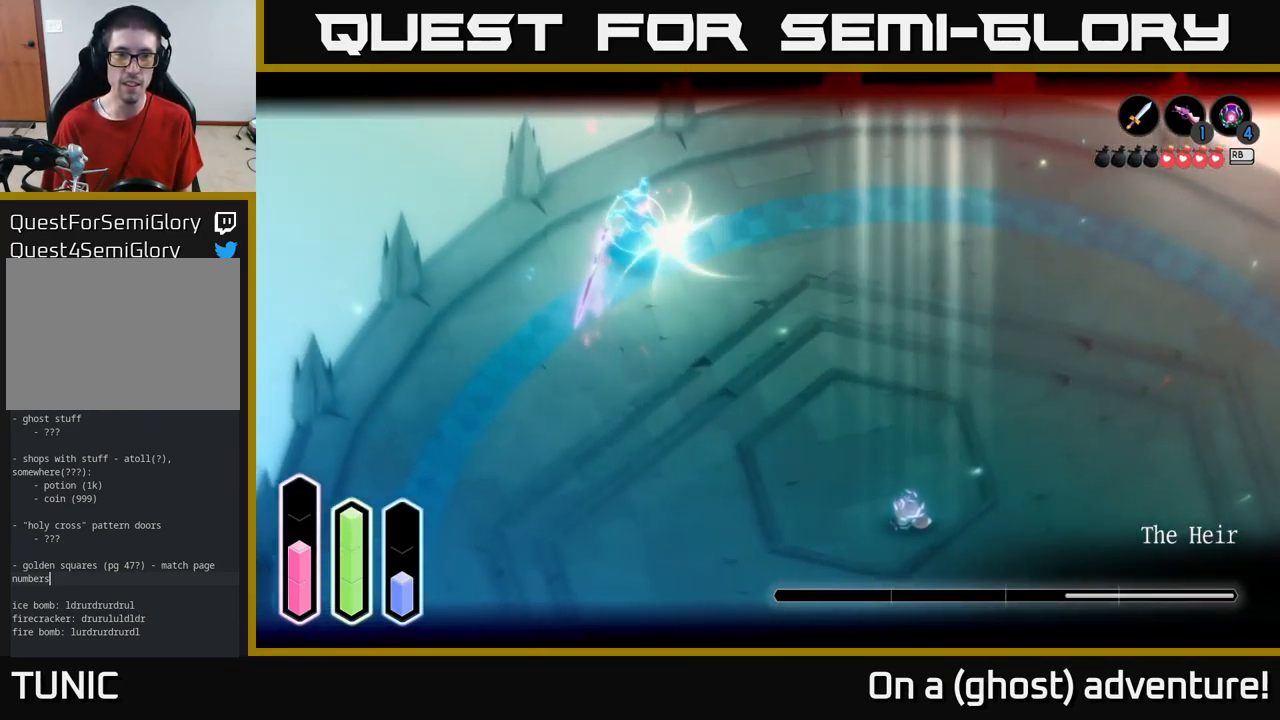
{"buttons": ["L2"], "left_stick": "left", "right_stick": "center", "events": [[301, "A", "down"], [451, "A", "up"]]}
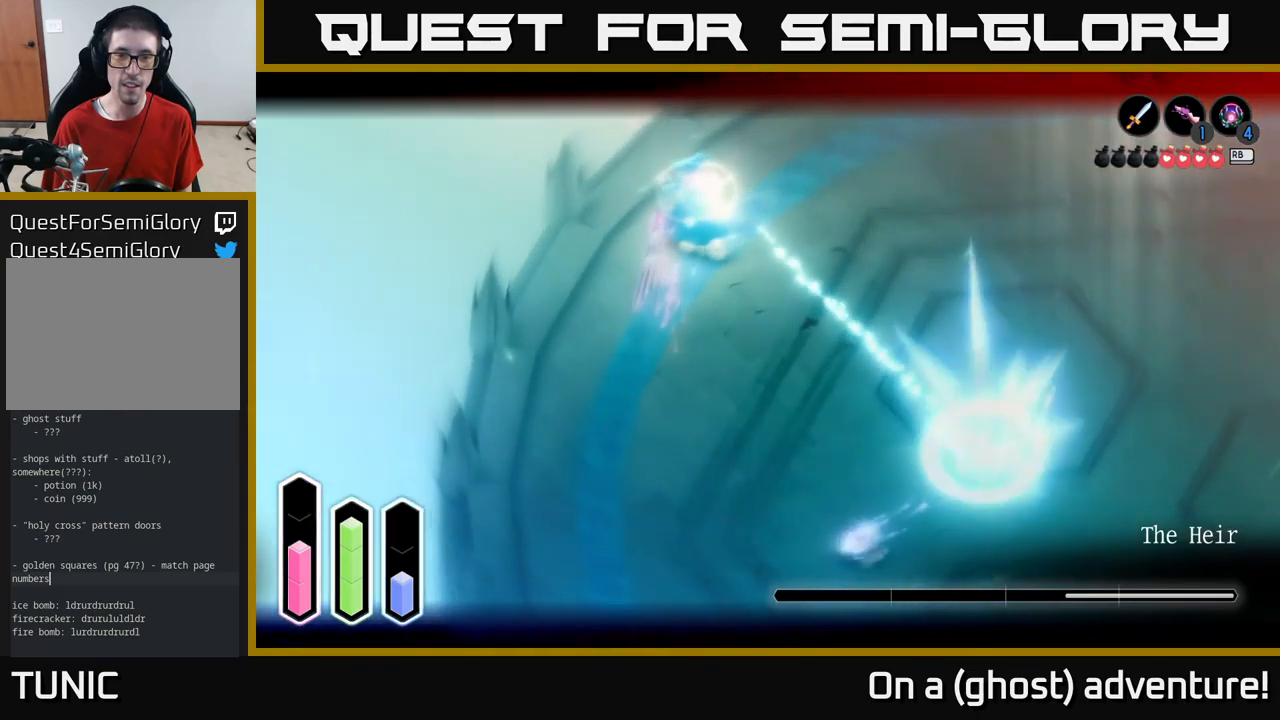
{"buttons": ["A", "L2"], "left_stick": "up", "right_stick": "center", "events": [[200, "left_stick", "up"], [433, "A", "down"]]}
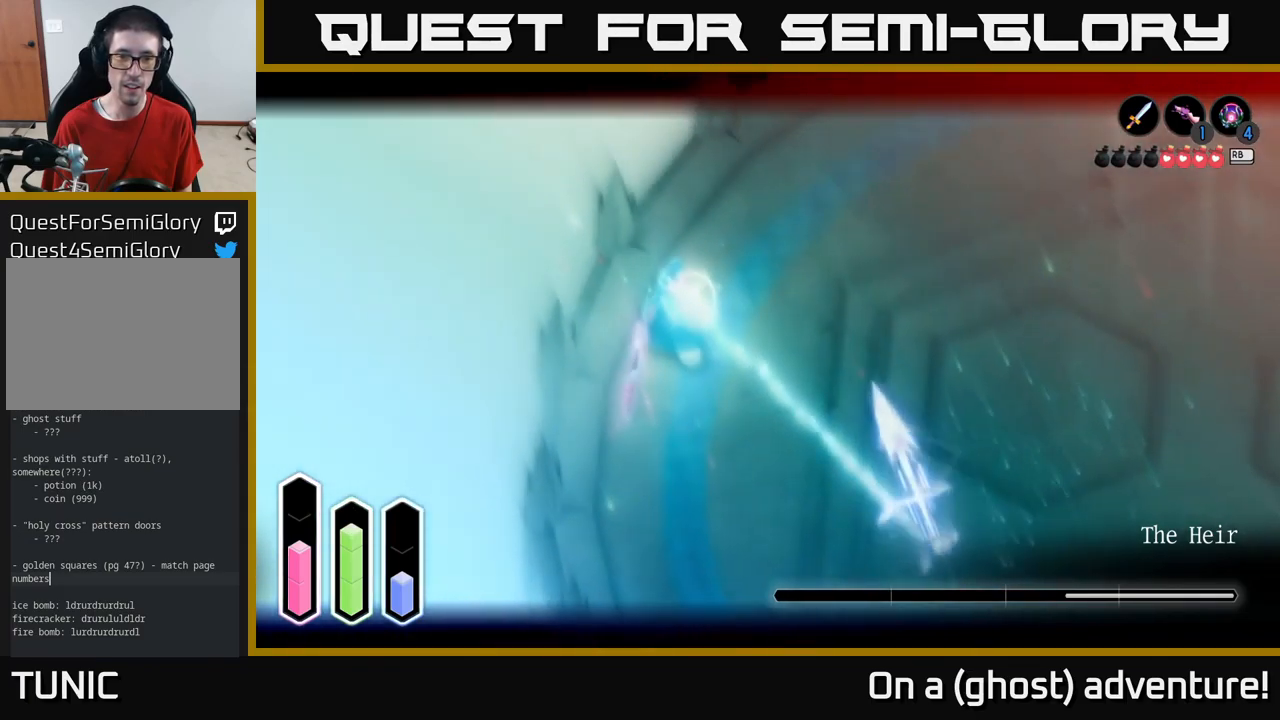
{"buttons": ["A", "L2"], "left_stick": "down-left", "right_stick": "center", "events": [[116, "A", "up"], [250, "left_stick", "left"], [316, "left_stick", "down-left"], [416, "A", "down"]]}
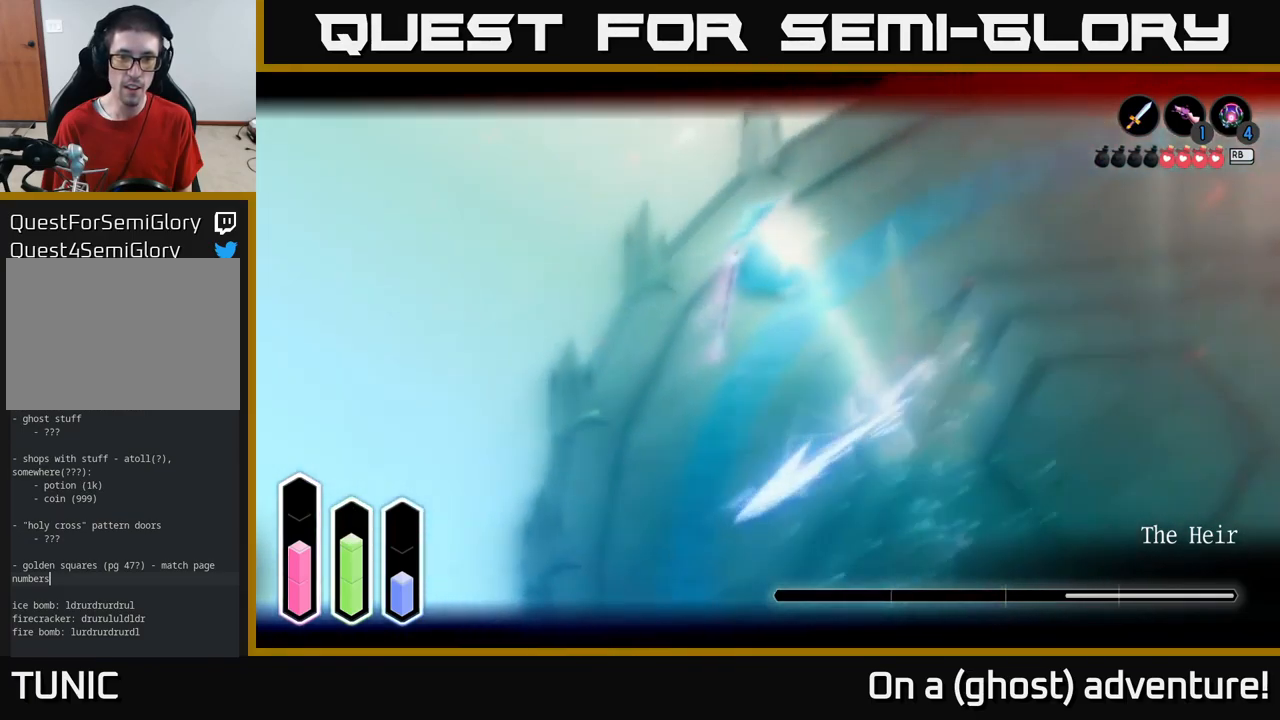
{"buttons": ["A", "L2"], "left_stick": "up", "right_stick": "center", "events": [[66, "A", "up"], [66, "left_stick", "left"], [283, "left_stick", "up"], [433, "A", "down"]]}
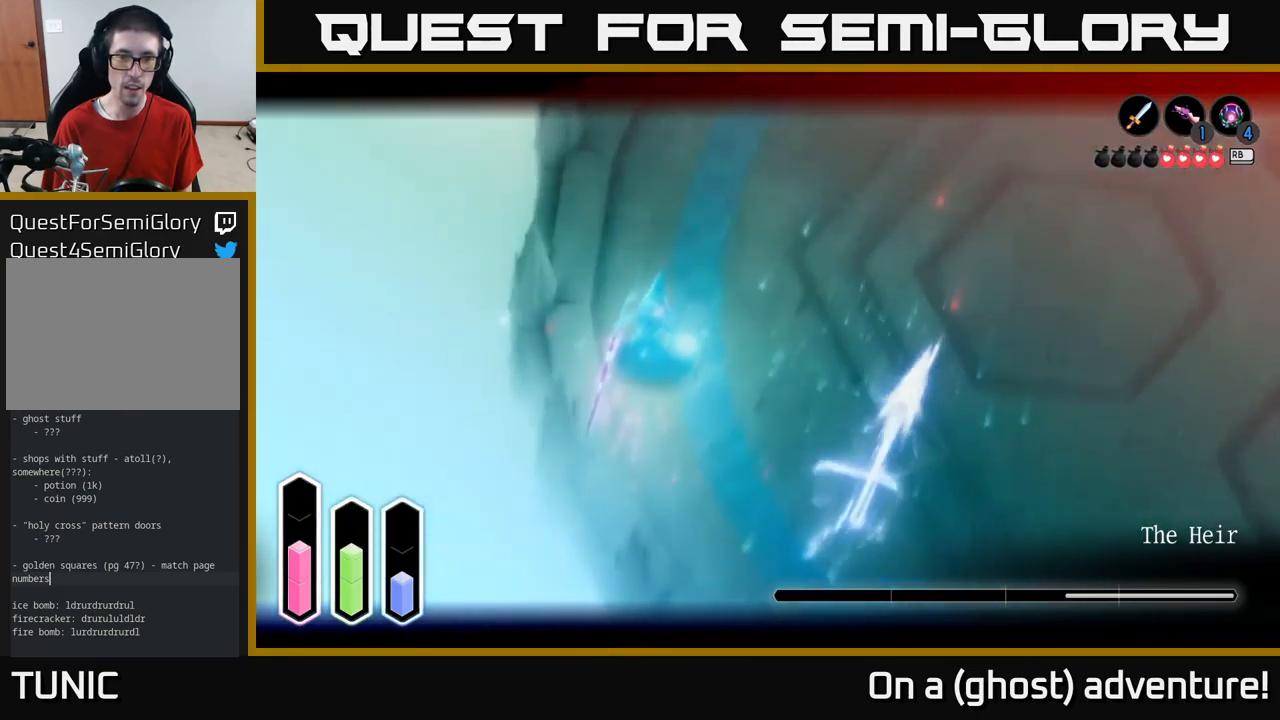
{"buttons": ["A", "L2"], "left_stick": "up-left", "right_stick": "center", "events": [[100, "A", "up"], [350, "left_stick", "up-left"], [466, "A", "down"]]}
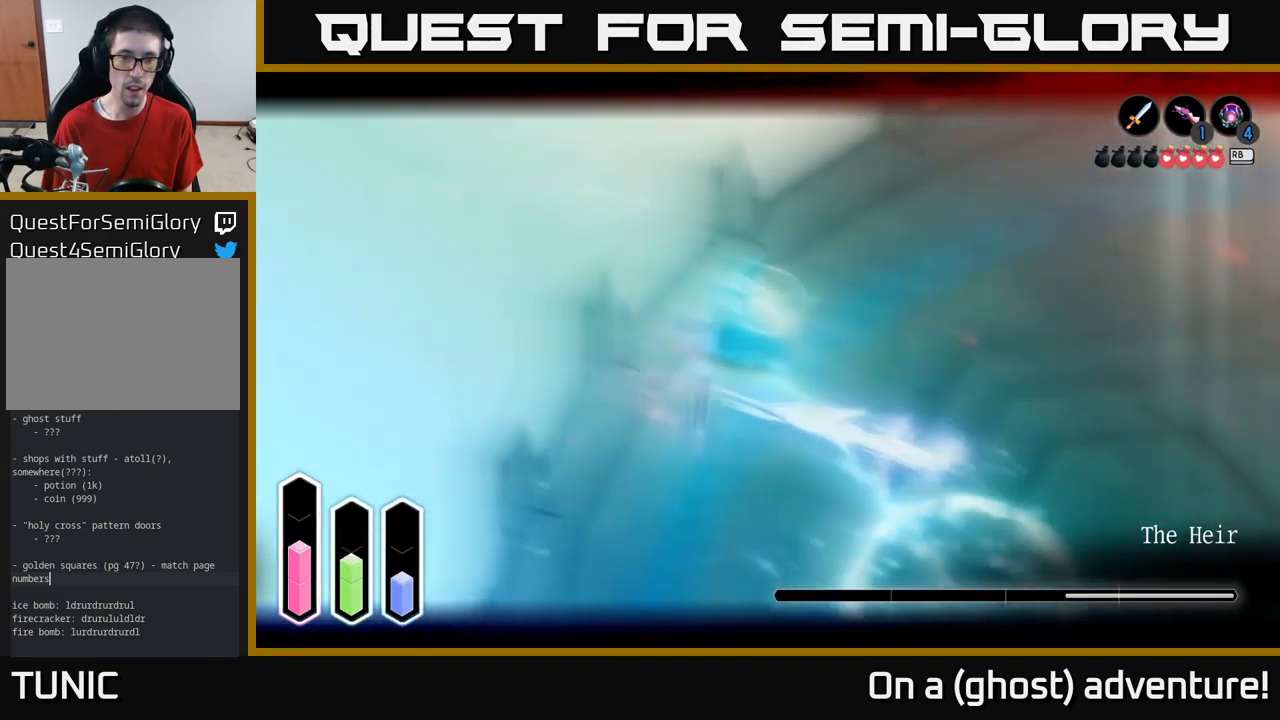
{"buttons": ["L2"], "left_stick": "up", "right_stick": "center", "events": [[66, "A", "up"], [116, "Y", "down"], [216, "Y", "up"], [250, "left_stick", "up"]]}
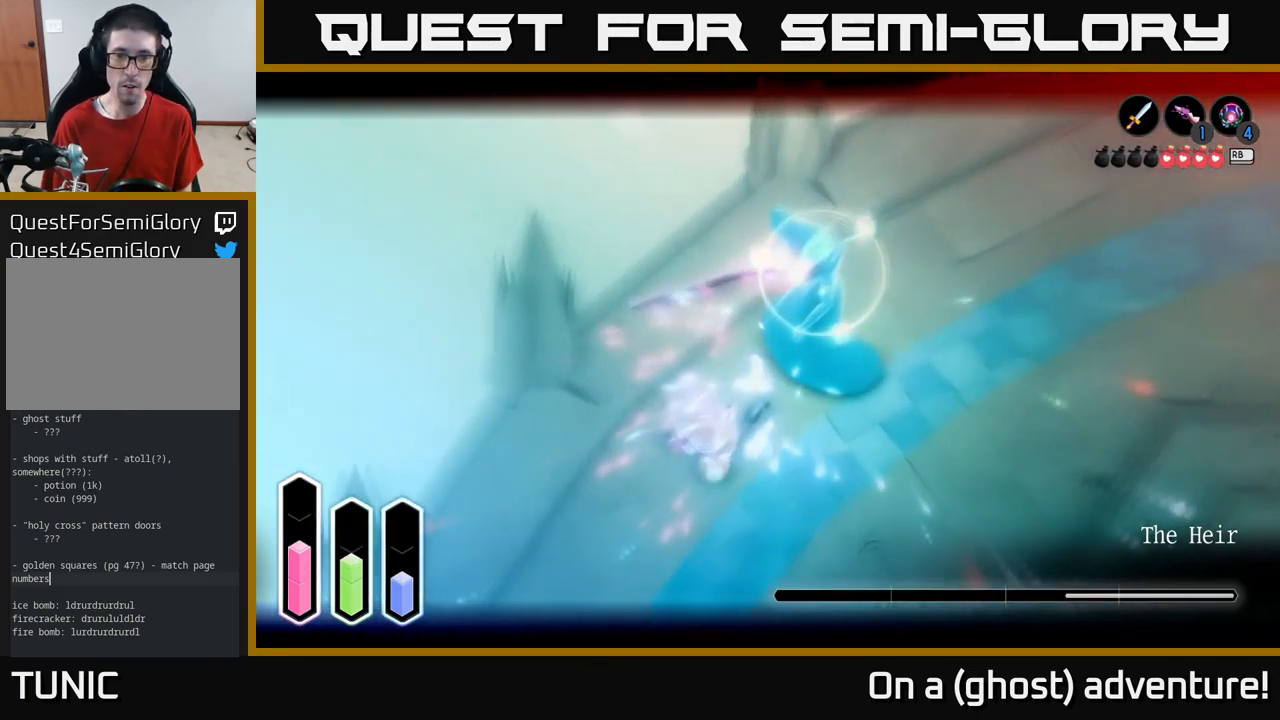
{"buttons": ["L2"], "left_stick": "up-right", "right_stick": "center", "events": [[16, "left_stick", "center"], [400, "left_stick", "right"], [466, "left_stick", "up-right"]]}
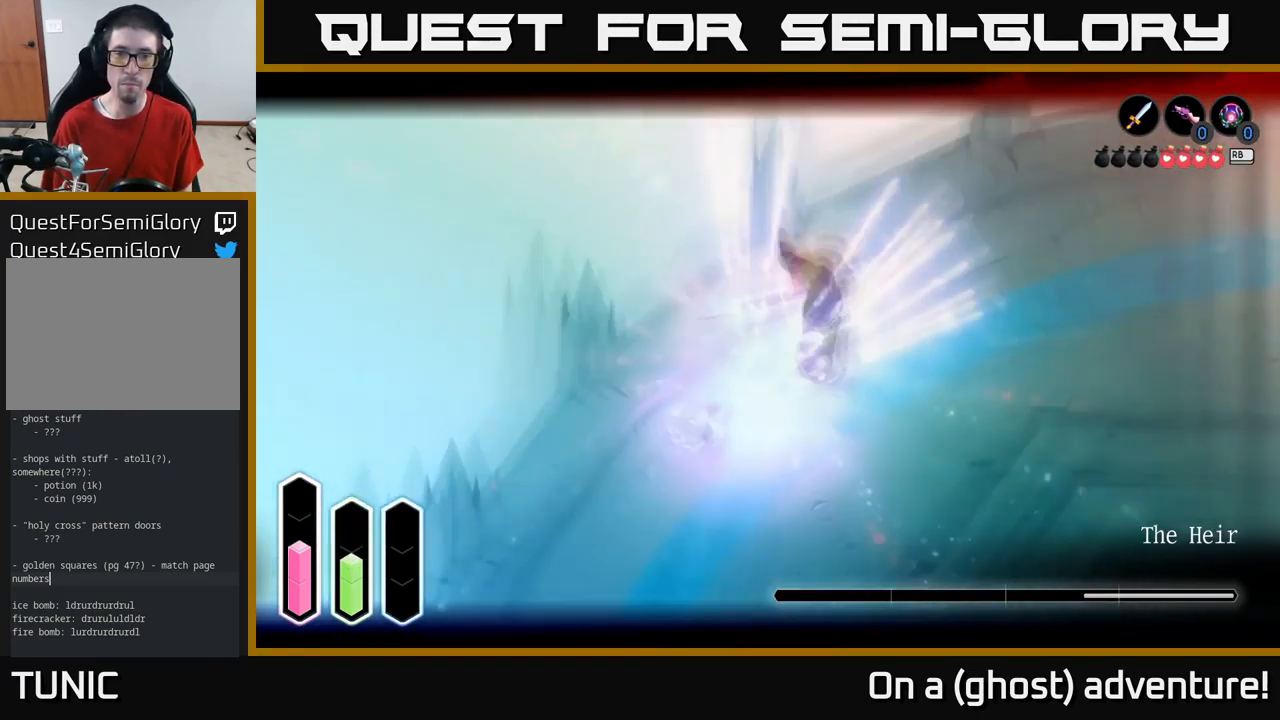
{"buttons": ["X", "L2"], "left_stick": "up-right", "right_stick": "center", "events": [[316, "A", "down"], [383, "X", "down"], [400, "A", "up"], [433, "X", "up"], [483, "X", "down"]]}
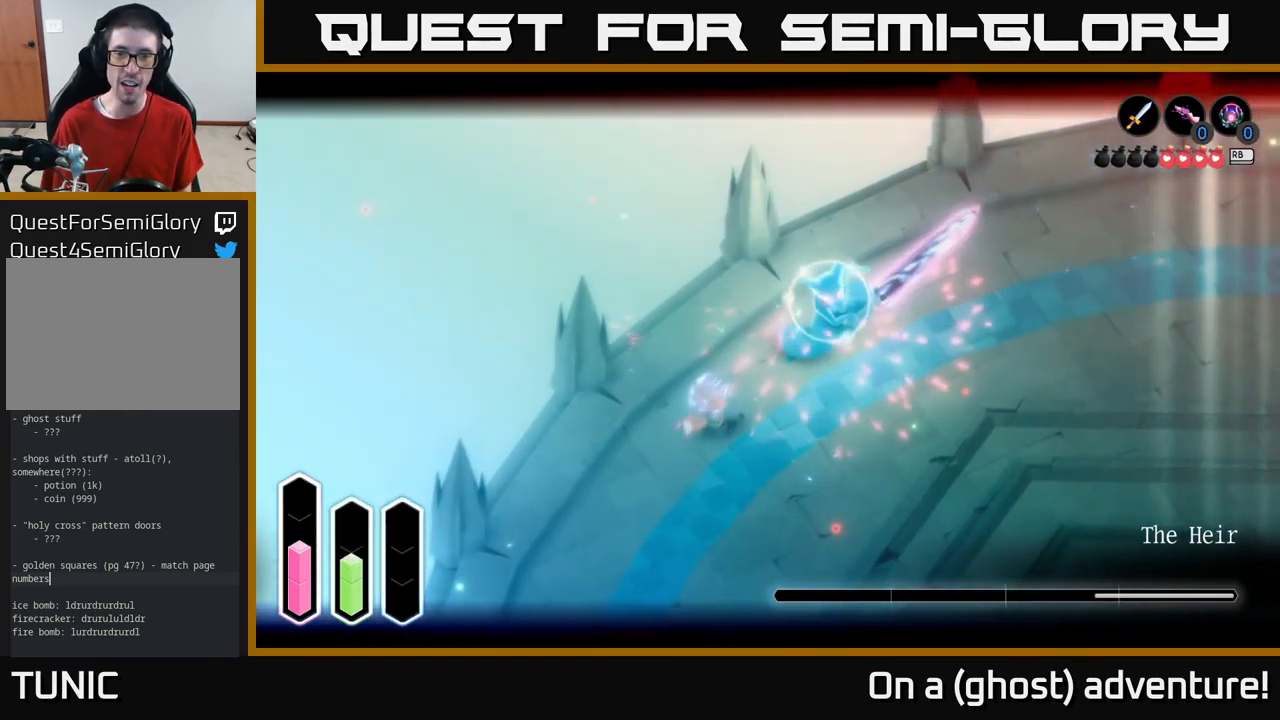
{"buttons": ["A", "L2"], "left_stick": "right", "right_stick": "center", "events": [[50, "X", "up"], [116, "X", "down"], [183, "X", "up"], [266, "left_stick", "right"], [433, "A", "down"]]}
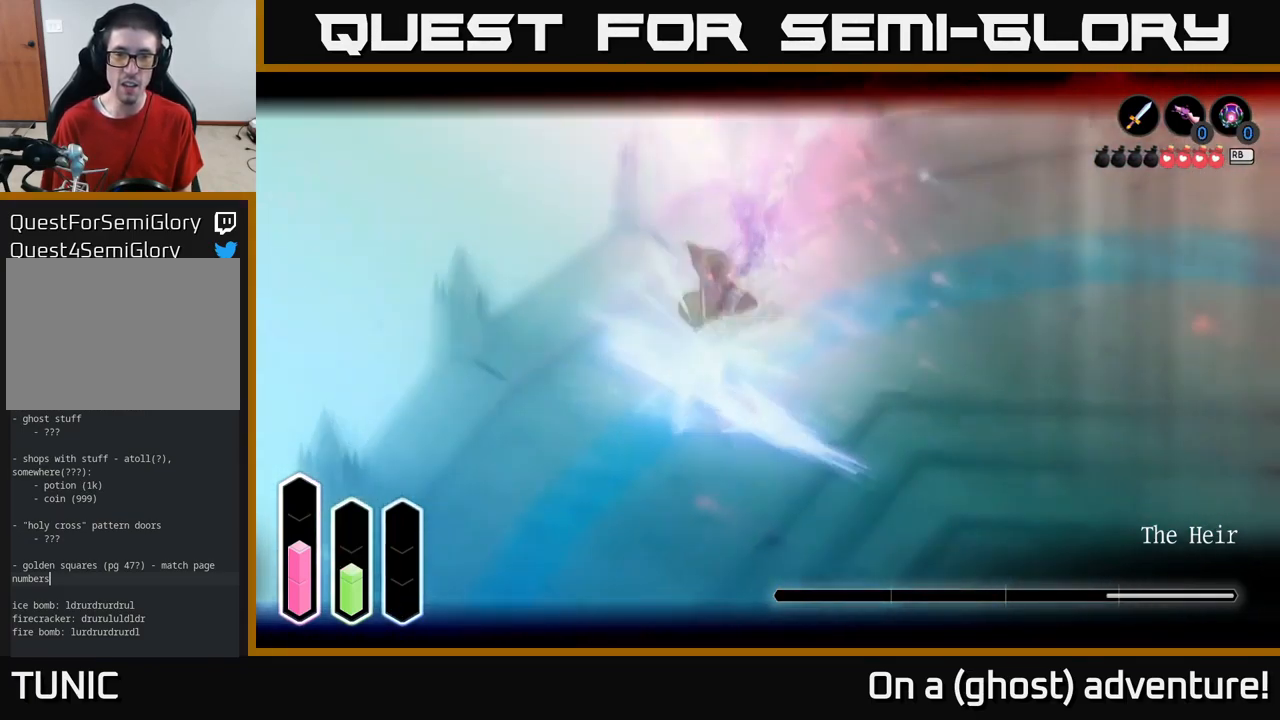
{"buttons": ["L2"], "left_stick": "right", "right_stick": "center", "events": [[66, "A", "up"], [116, "A", "down"], [216, "A", "up"], [283, "A", "down"], [366, "A", "up"]]}
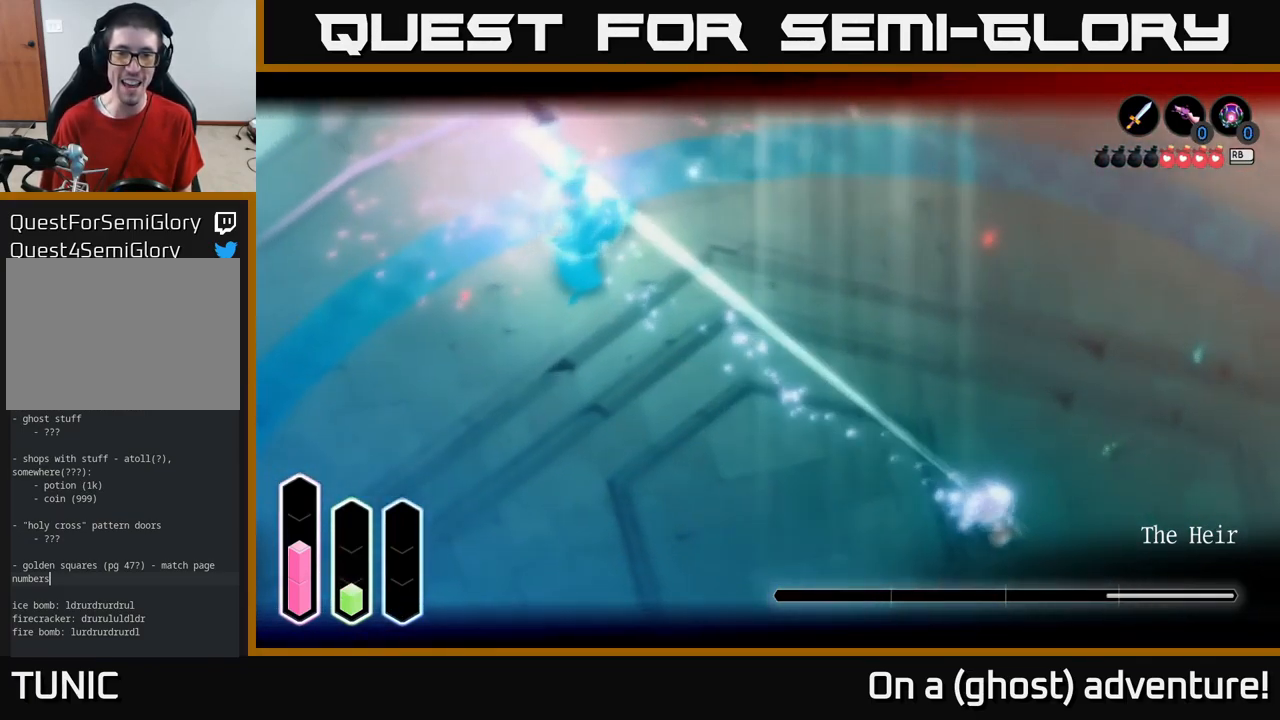
{"buttons": ["L2"], "left_stick": "down-right", "right_stick": "center", "events": [[417, "left_stick", "down-right"]]}
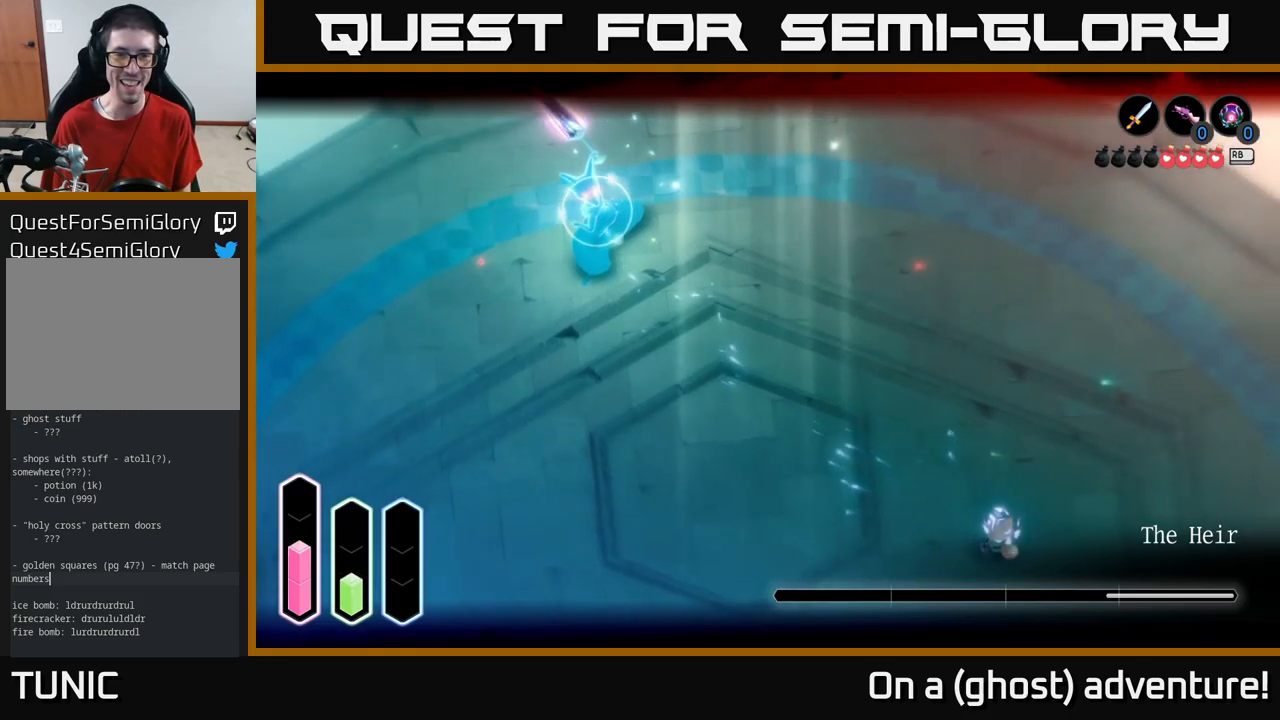
{"buttons": ["L2"], "left_stick": "up-left", "right_stick": "center", "events": [[300, "left_stick", "down-left"], [467, "left_stick", "up-left"]]}
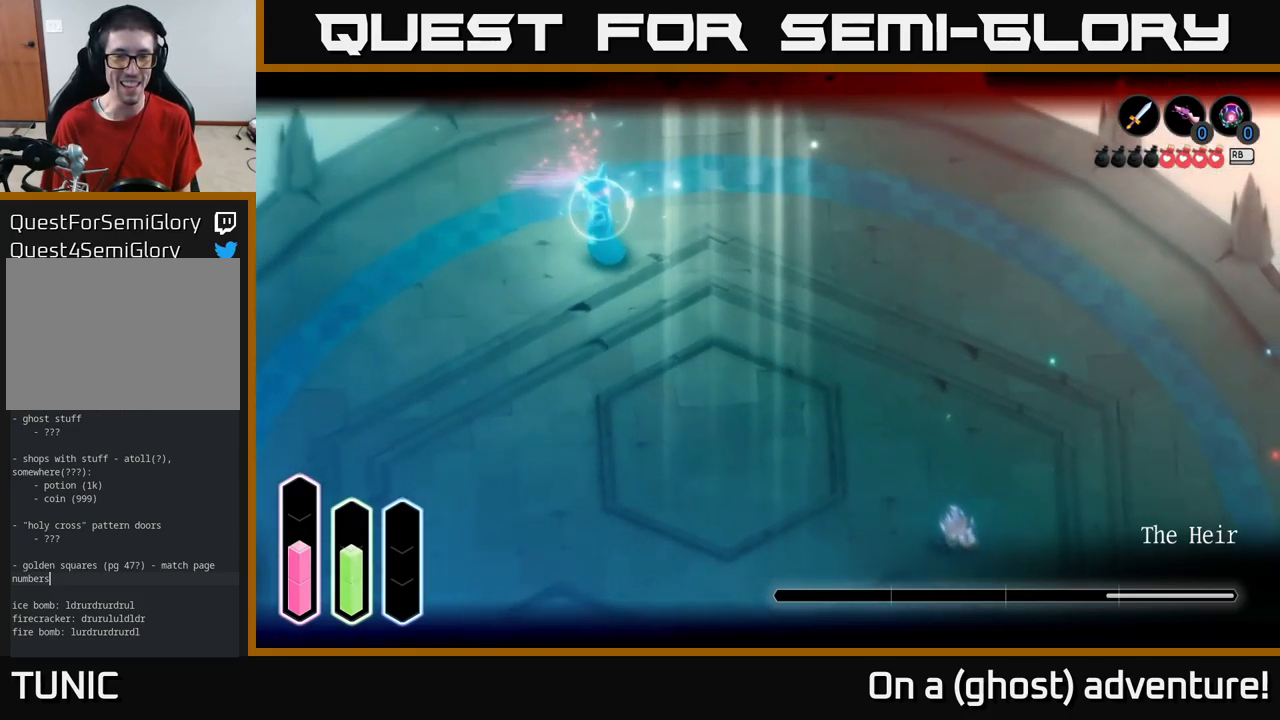
{"buttons": ["L2"], "left_stick": "center", "right_stick": "center", "events": [[100, "left_stick", "up"], [383, "left_stick", "center"]]}
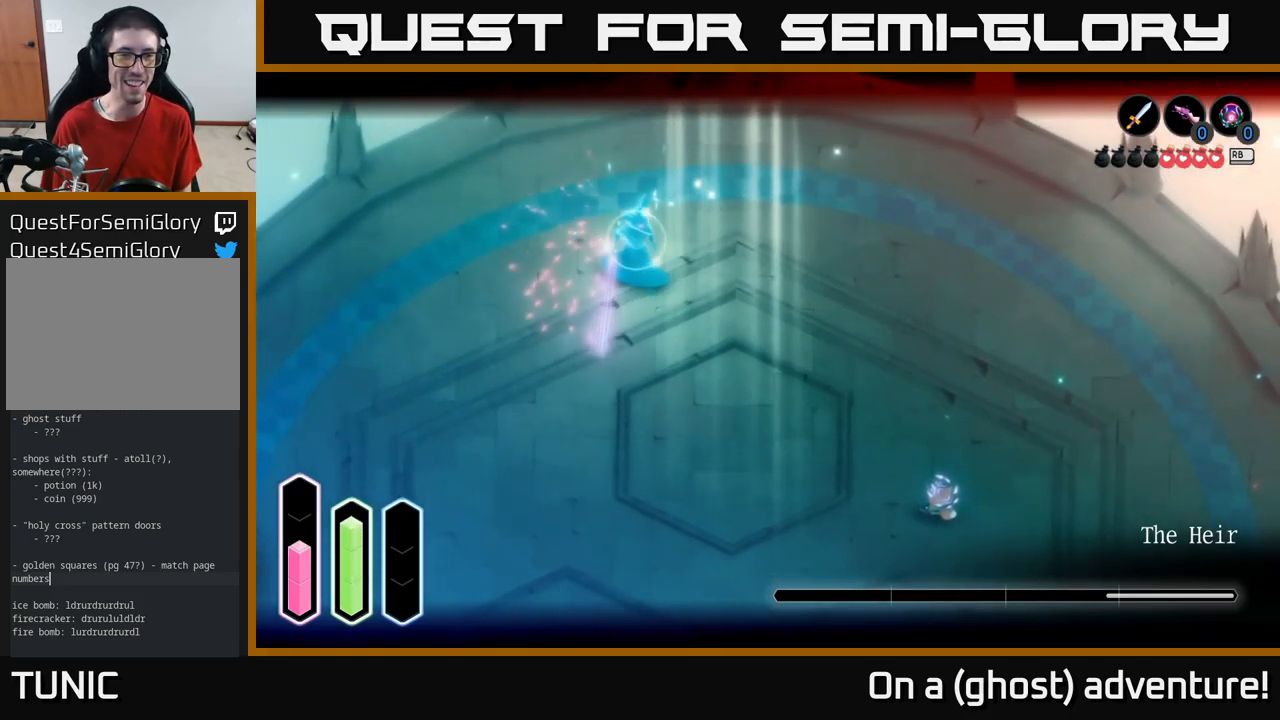
{"buttons": ["L2"], "left_stick": "center", "right_stick": "center", "events": []}
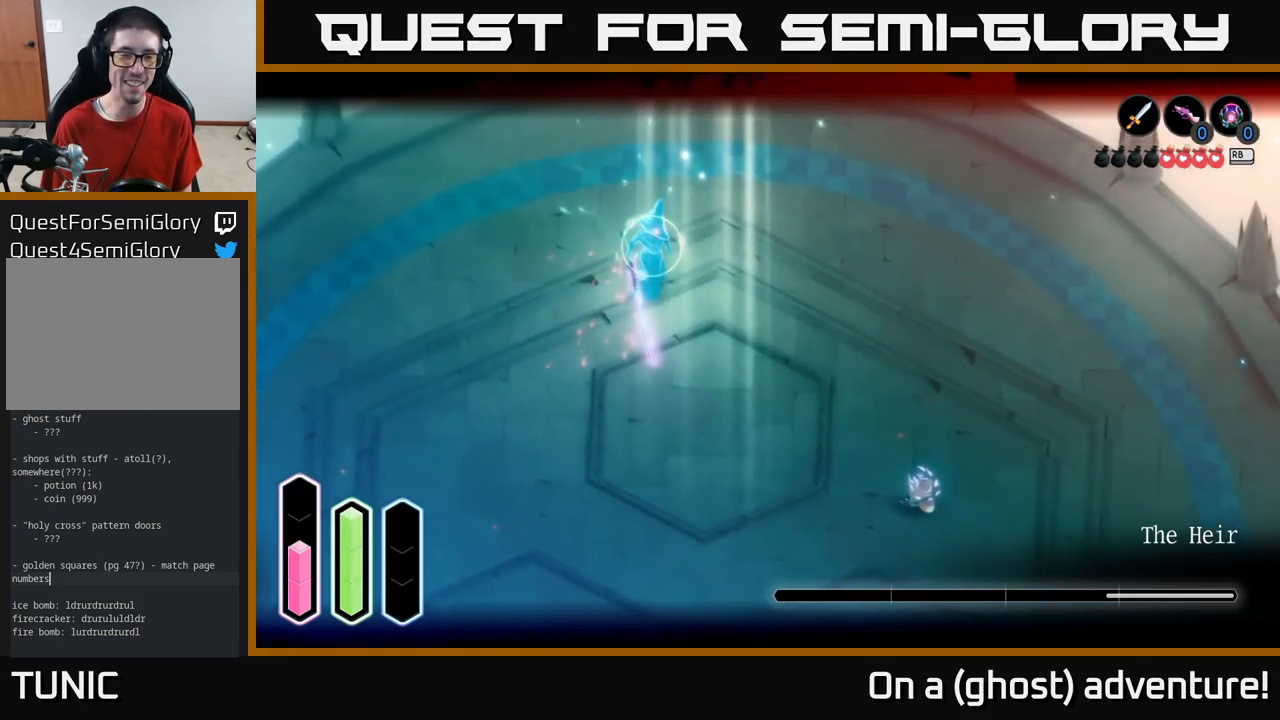
{"buttons": ["L2"], "left_stick": "left", "right_stick": "center", "events": [[300, "left_stick", "left"]]}
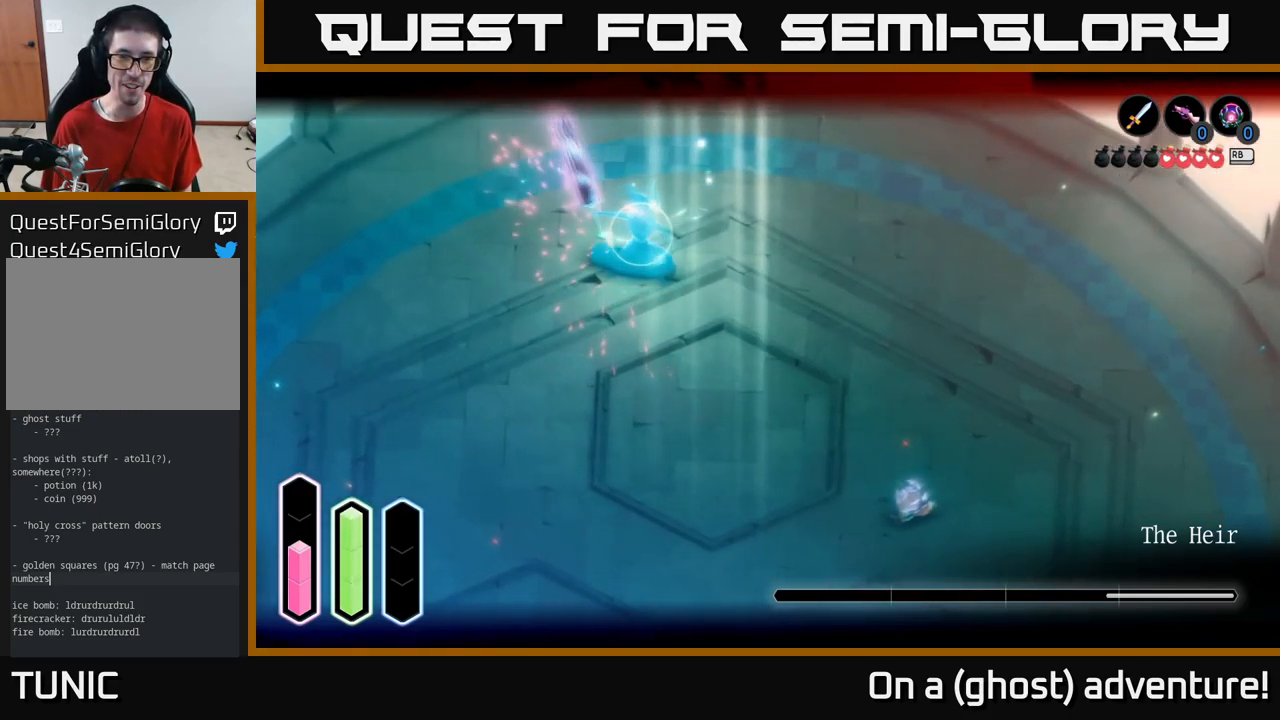
{"buttons": ["L2"], "left_stick": "up-right", "right_stick": "center", "events": [[250, "A", "down"], [367, "A", "up"], [467, "left_stick", "up-right"]]}
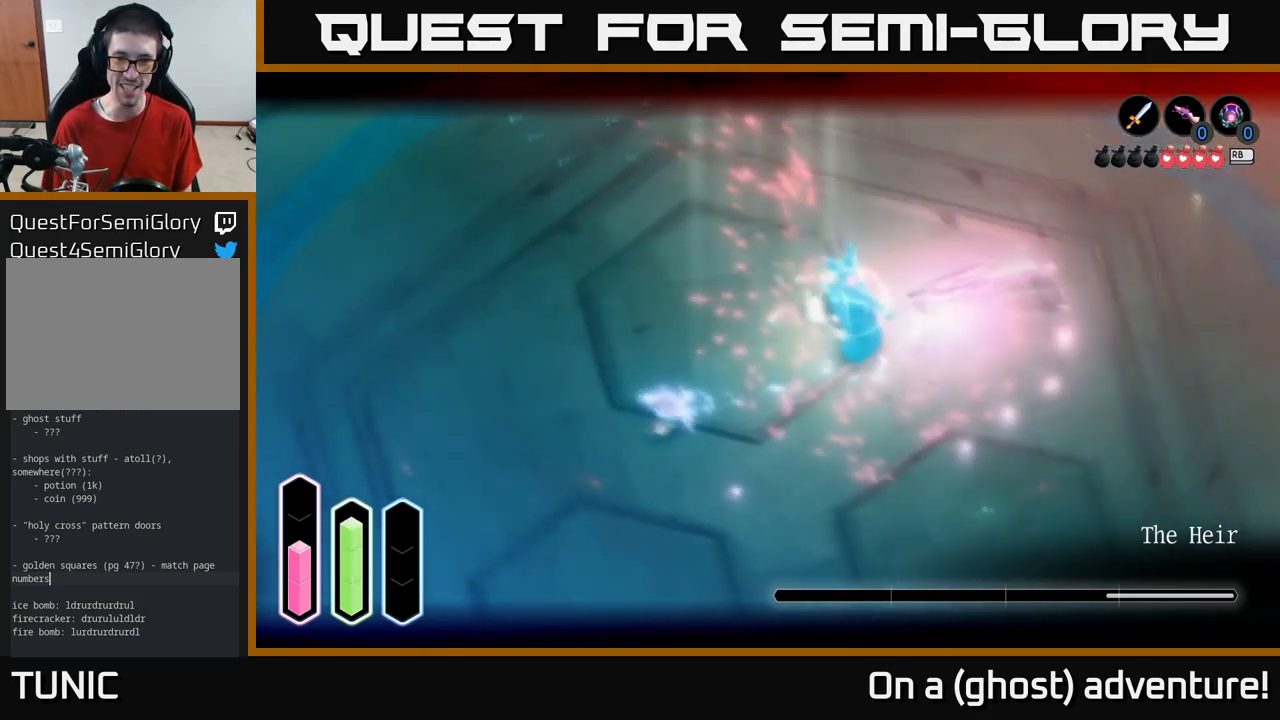
{"buttons": ["L2"], "left_stick": "down-left", "right_stick": "center", "events": [[133, "A", "down"], [217, "A", "up"], [283, "X", "down"], [350, "X", "up"], [367, "left_stick", "down-left"], [400, "X", "down"], [450, "X", "up"]]}
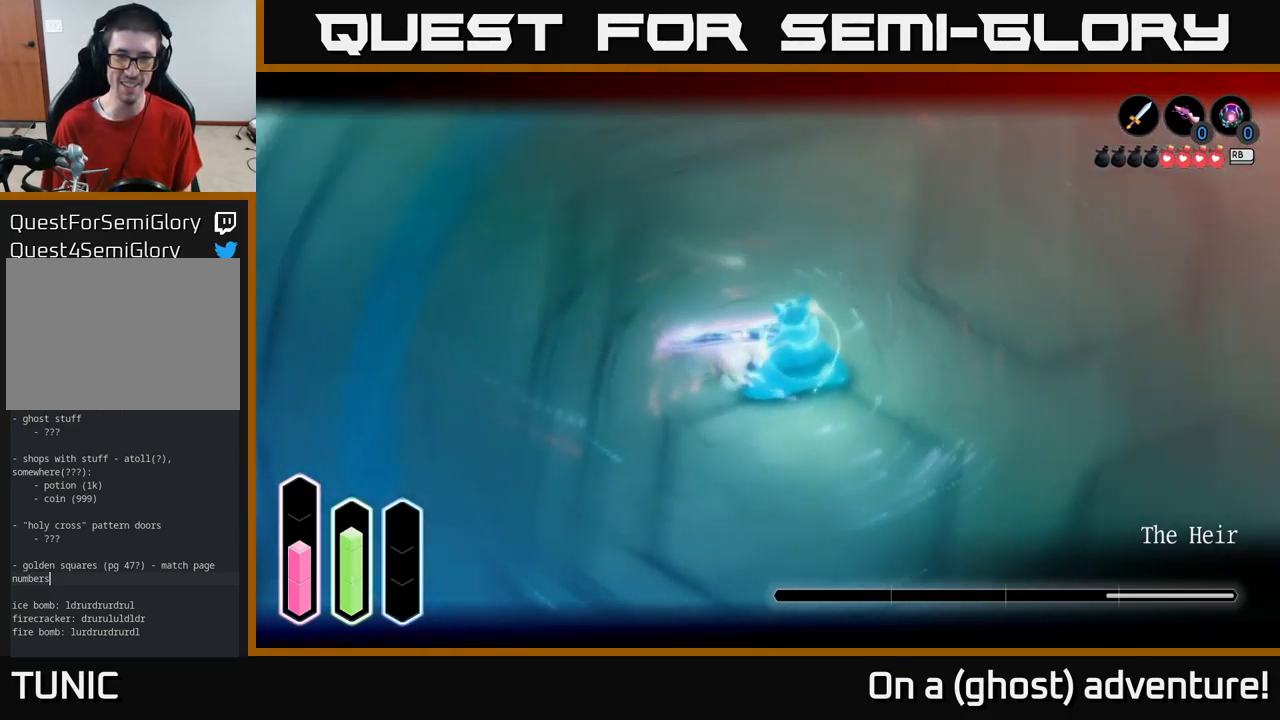
{"buttons": ["A", "L2"], "left_stick": "right", "right_stick": "center", "events": [[83, "left_stick", "right"], [500, "A", "down"]]}
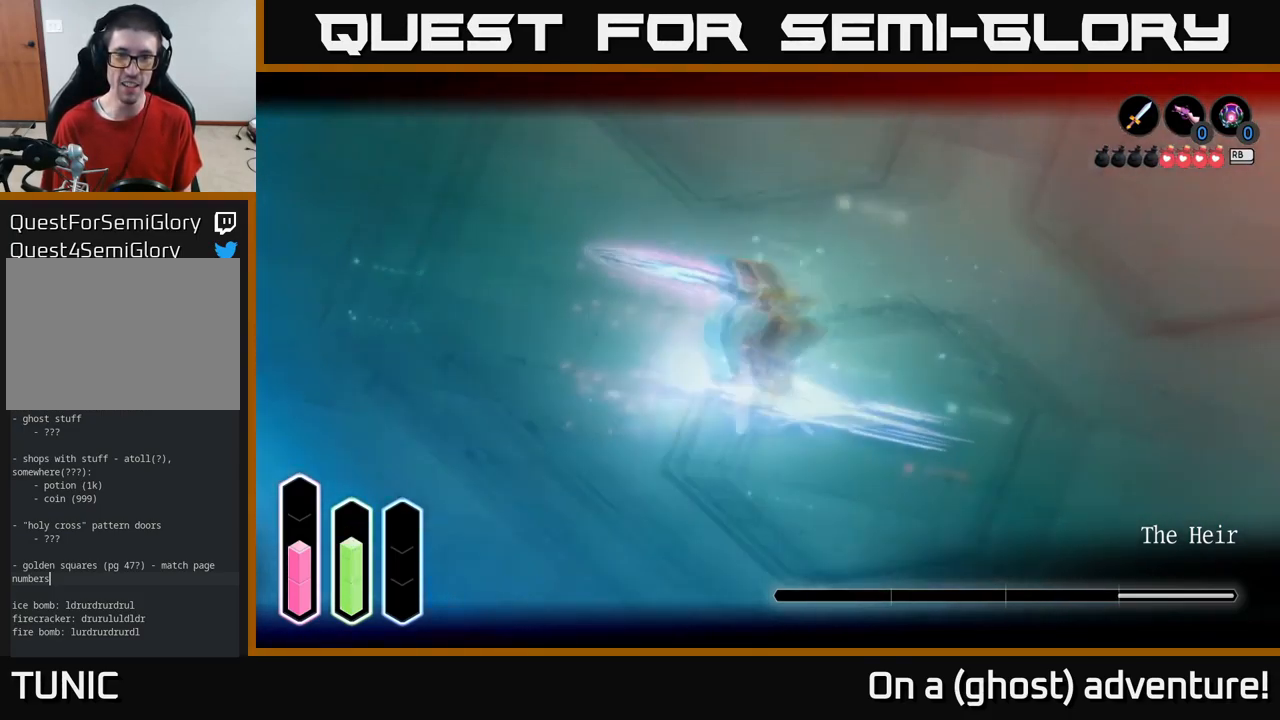
{"buttons": ["A", "L2"], "left_stick": "right", "right_stick": "center", "events": [[167, "A", "up"], [400, "A", "down"]]}
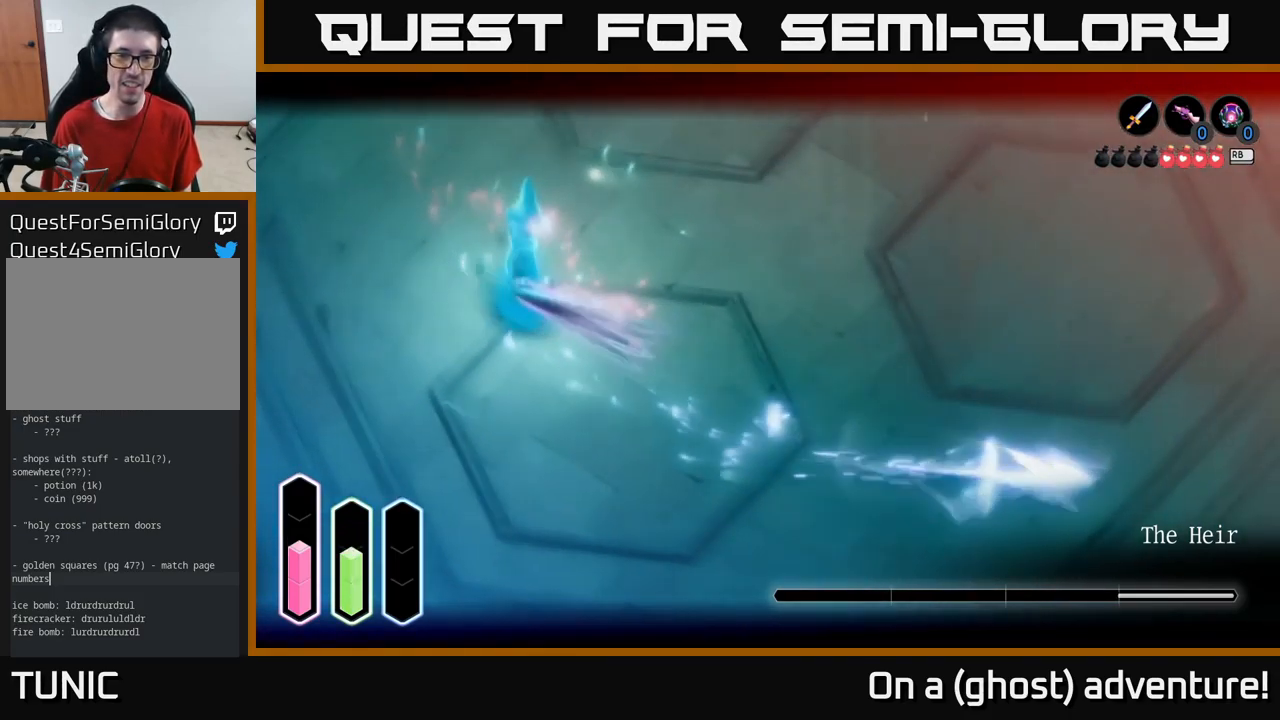
{"buttons": ["L2"], "left_stick": "up-right", "right_stick": "center", "events": [[17, "A", "up"], [67, "left_stick", "up-right"]]}
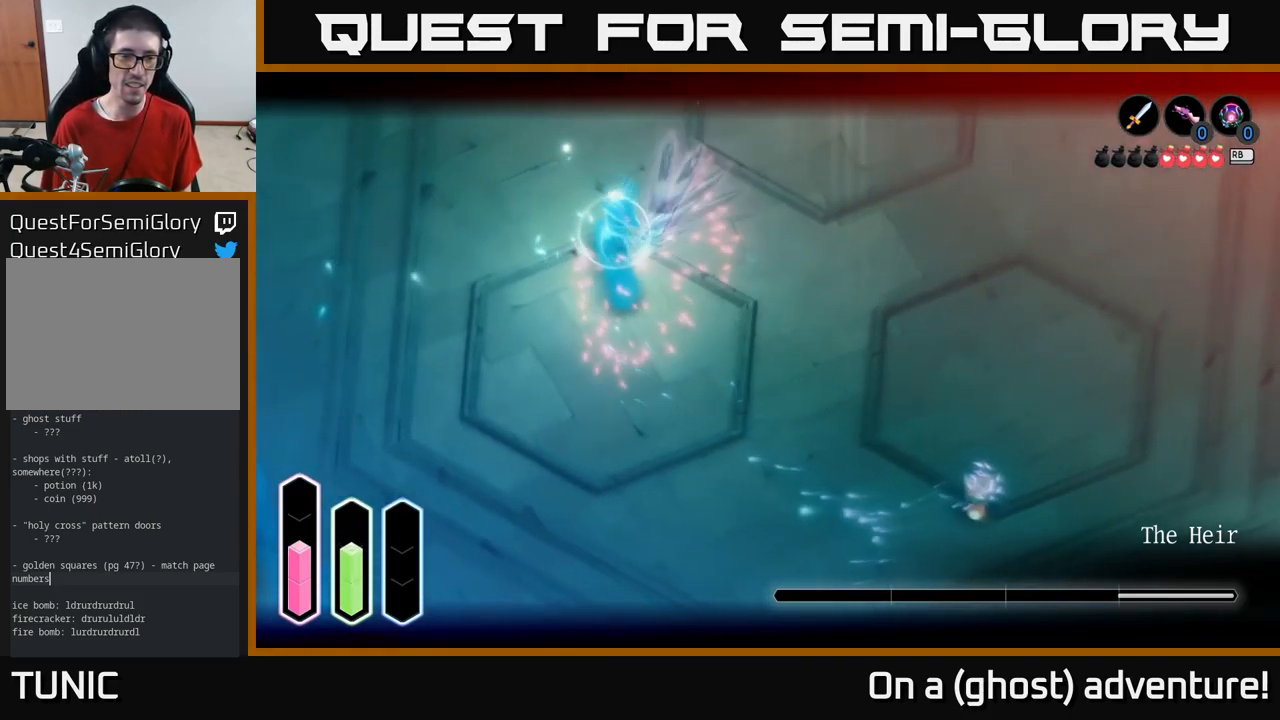
{"buttons": ["A", "L2"], "left_stick": "up-right", "right_stick": "center", "events": [[433, "A", "down"]]}
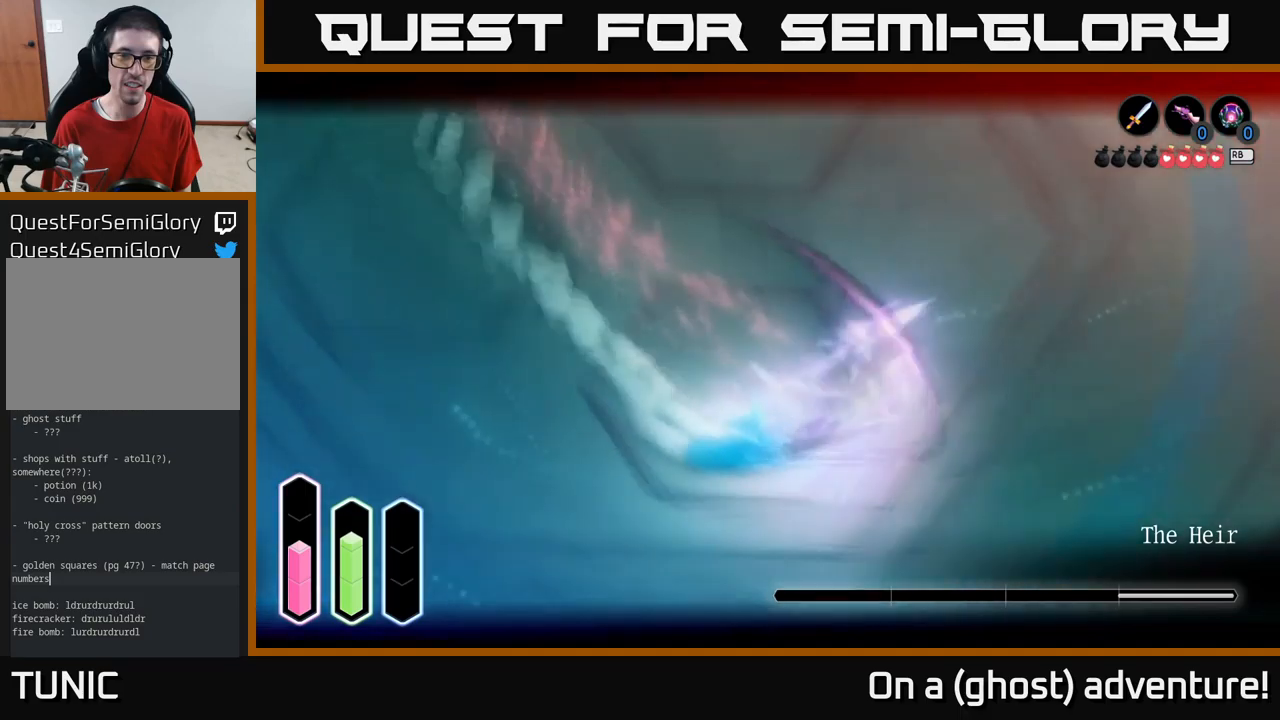
{"buttons": ["L2"], "left_stick": "up-right", "right_stick": "center", "events": [[67, "A", "up"], [367, "R1", "down"], [450, "R1", "up"]]}
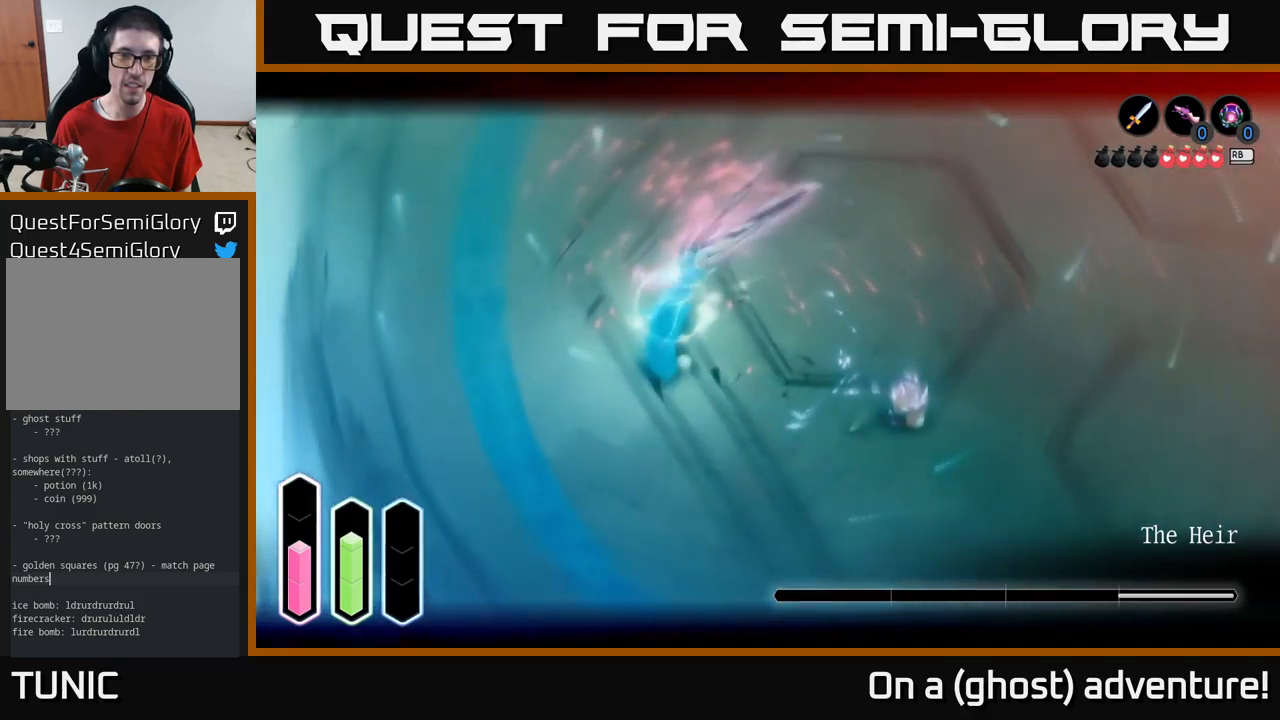
{"buttons": ["L2"], "left_stick": "right", "right_stick": "center", "events": [[167, "left_stick", "right"]]}
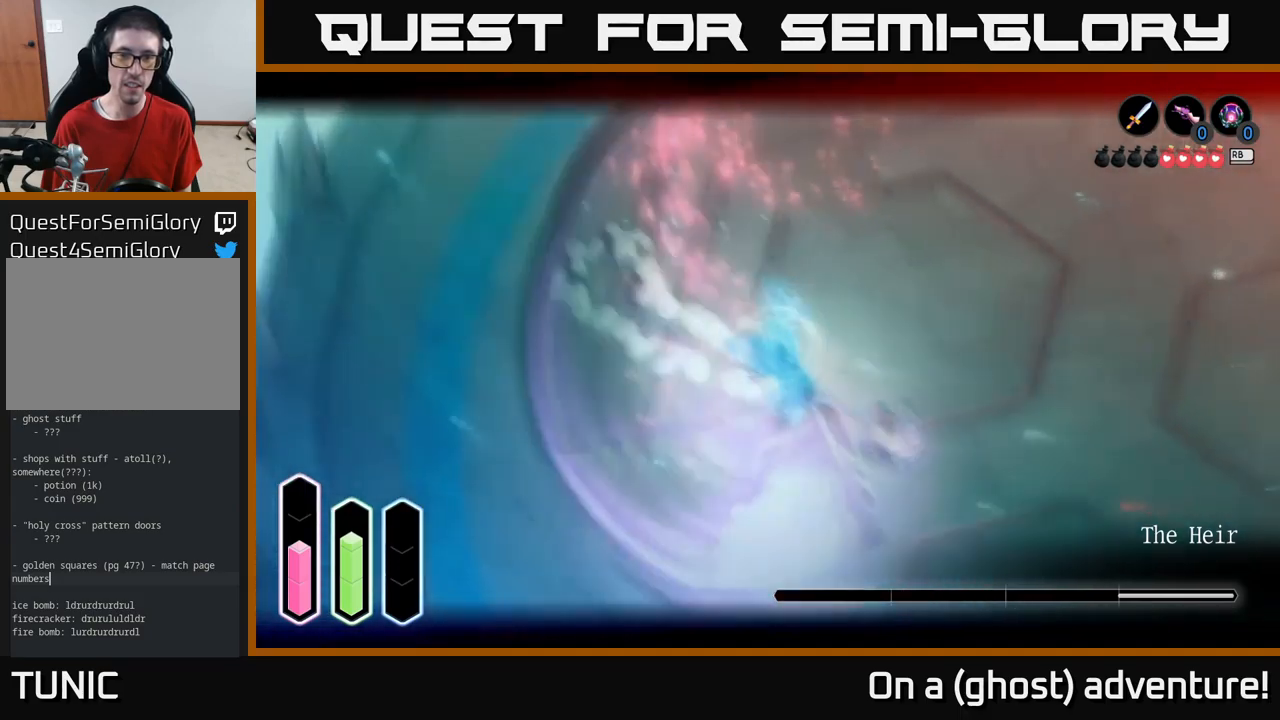
{"buttons": ["L2"], "left_stick": "up", "right_stick": "center", "events": [[467, "left_stick", "up"]]}
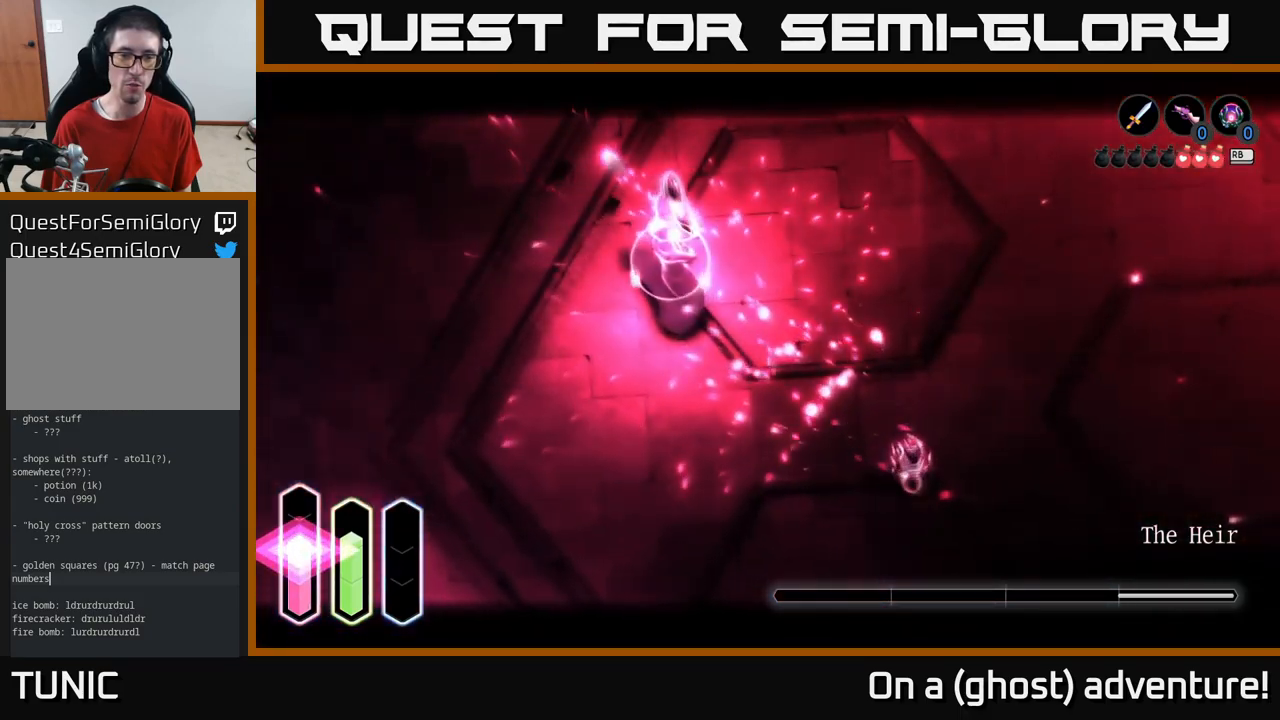
{"buttons": ["L2"], "left_stick": "right", "right_stick": "center", "events": [[100, "left_stick", "right"], [117, "A", "down"], [200, "A", "up"], [317, "A", "down"], [384, "A", "up"]]}
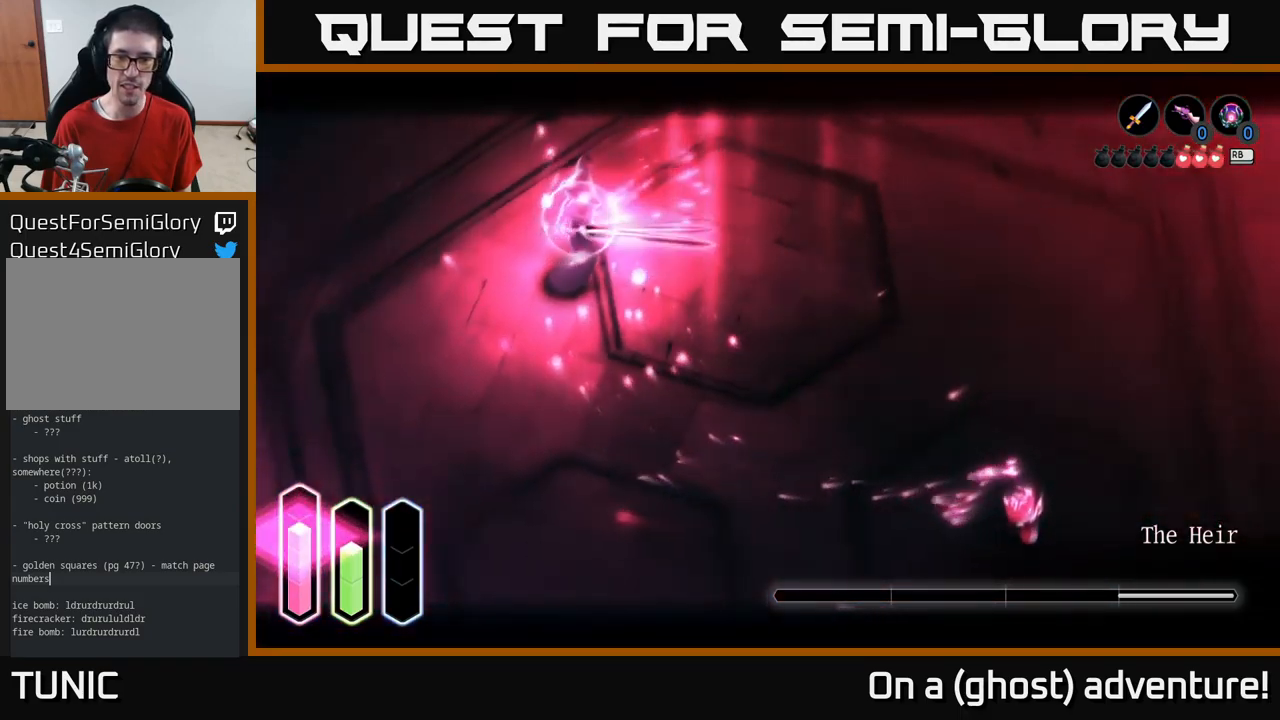
{"buttons": ["L2"], "left_stick": "right", "right_stick": "center", "events": []}
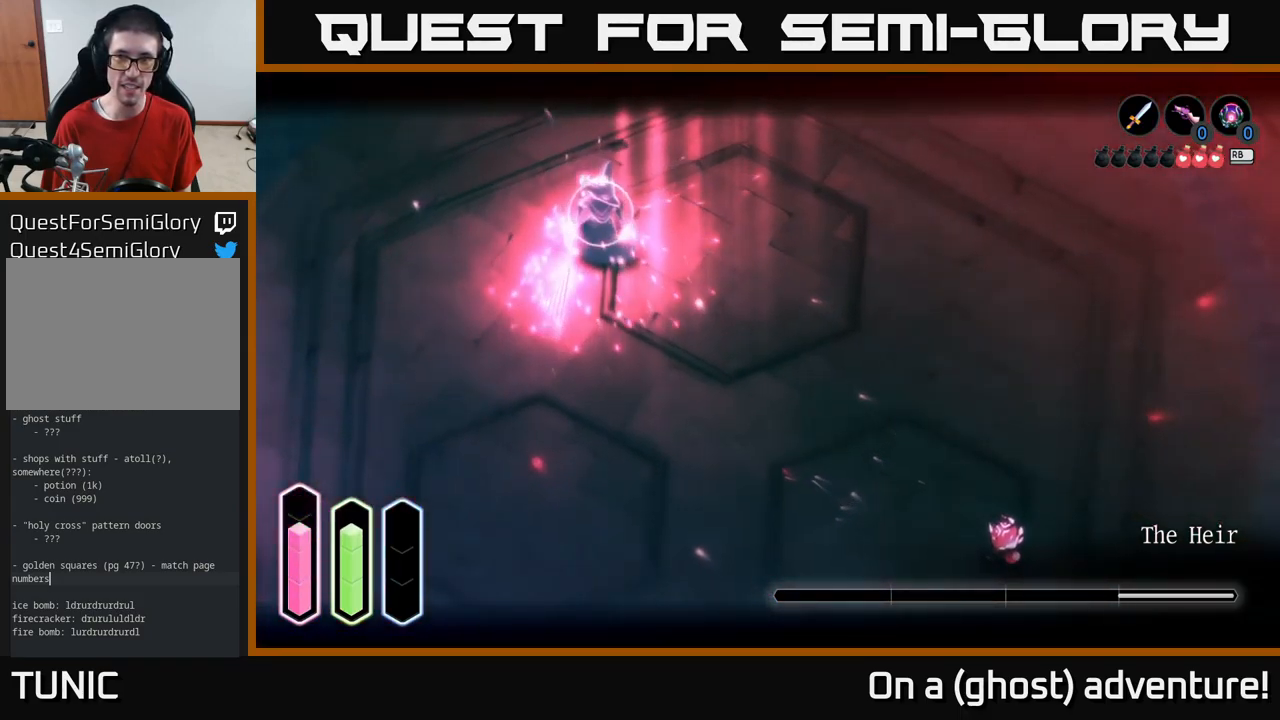
{"buttons": ["L2"], "left_stick": "center", "right_stick": "center", "events": [[217, "left_stick", "up"], [284, "left_stick", "center"]]}
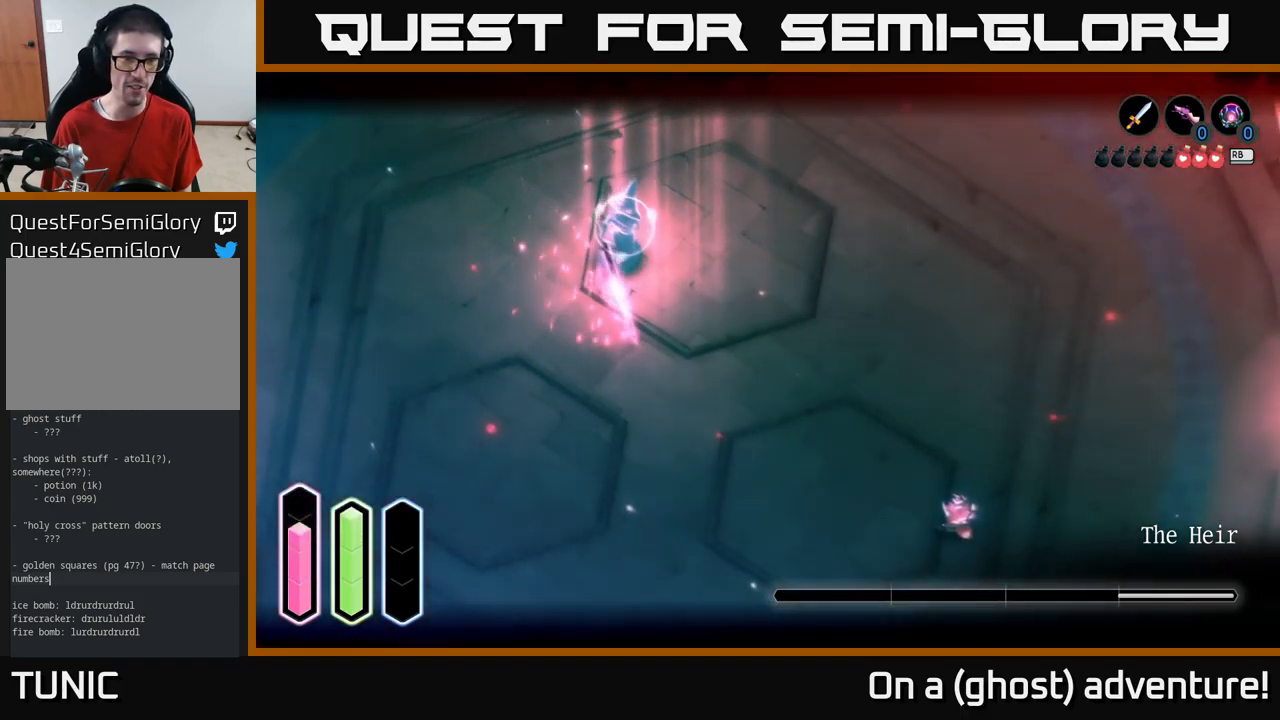
{"buttons": ["L2"], "left_stick": "up", "right_stick": "center", "events": [[100, "left_stick", "right"], [250, "left_stick", "up-right"], [400, "left_stick", "up"]]}